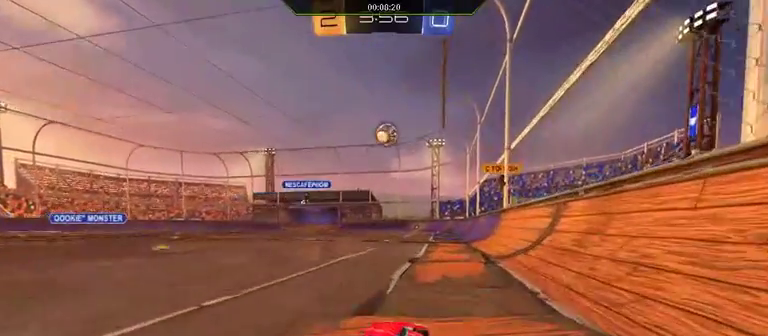
Gameplay with a controller (Xbox layout); each line is a JSON object with the inputs held at the frame after it. "events" lists button and stick changes between this image and that frame as [ms after this image, input, new state], when the widget could be followed in between.
{"buttons": ["L2"], "left_stick": "center", "right_stick": "center", "events": [[100, "L2", "down"]]}
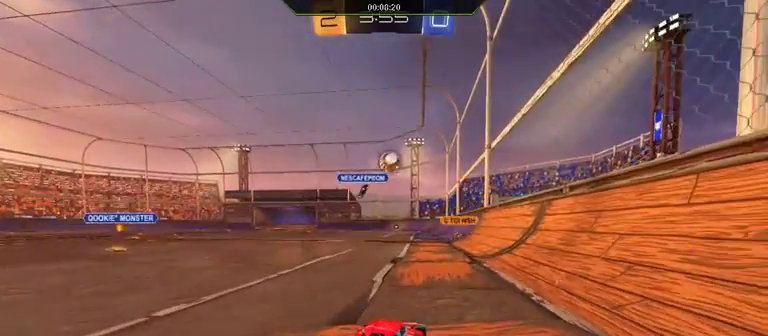
{"buttons": ["R2"], "left_stick": "left", "right_stick": "center", "events": [[67, "L2", "up"], [67, "R2", "down"], [67, "left_stick", "left"]]}
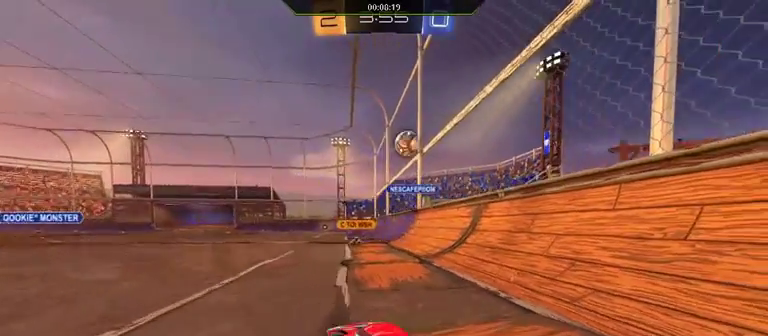
{"buttons": ["R2"], "left_stick": "left", "right_stick": "center", "events": []}
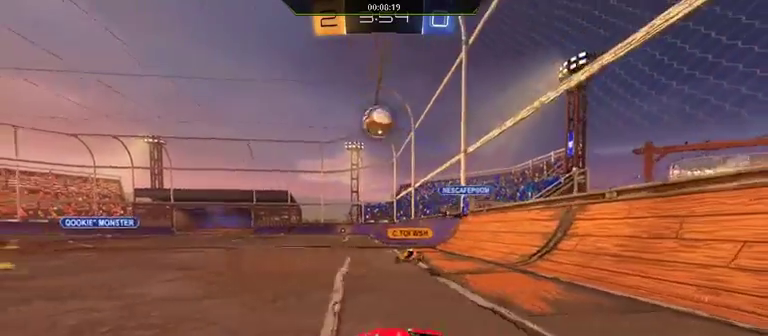
{"buttons": ["R2"], "left_stick": "center", "right_stick": "center", "events": [[167, "left_stick", "right"], [367, "left_stick", "center"]]}
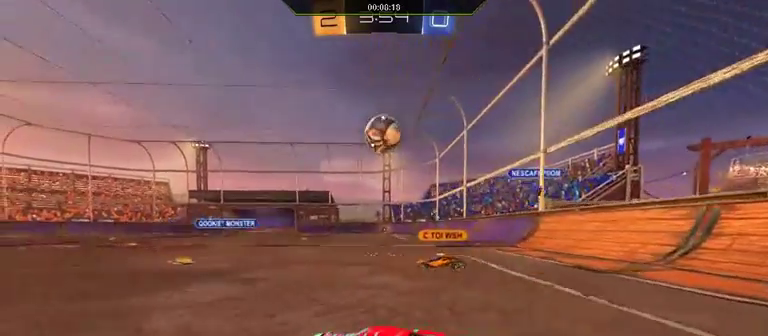
{"buttons": ["R2"], "left_stick": "left", "right_stick": "center", "events": [[67, "left_stick", "right"], [200, "left_stick", "center"], [267, "left_stick", "left"]]}
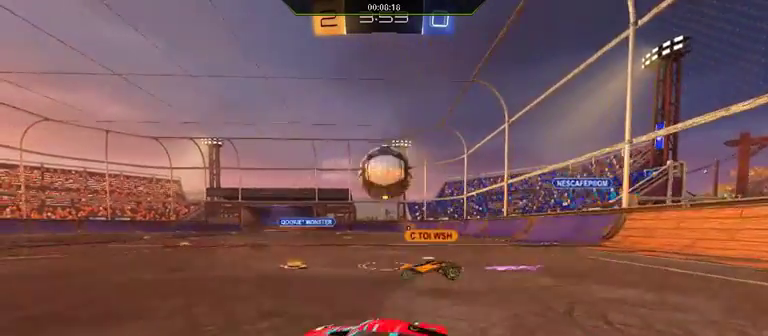
{"buttons": ["R2"], "left_stick": "left", "right_stick": "center", "events": [[167, "left_stick", "center"], [500, "left_stick", "left"]]}
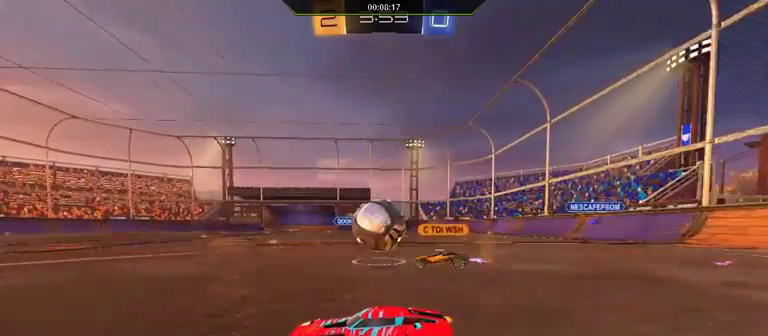
{"buttons": ["R2"], "left_stick": "right", "right_stick": "center", "events": [[367, "left_stick", "center"], [467, "left_stick", "right"]]}
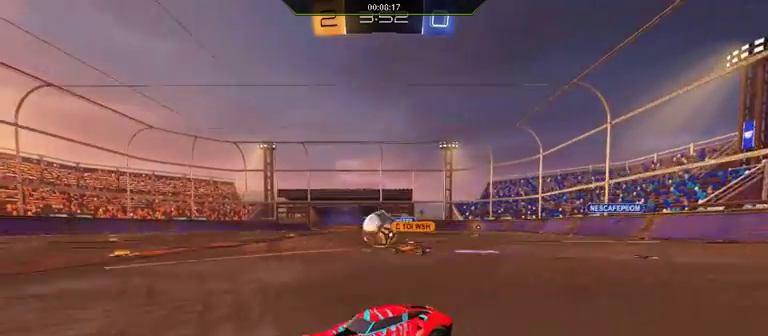
{"buttons": ["R2"], "left_stick": "right", "right_stick": "center", "events": []}
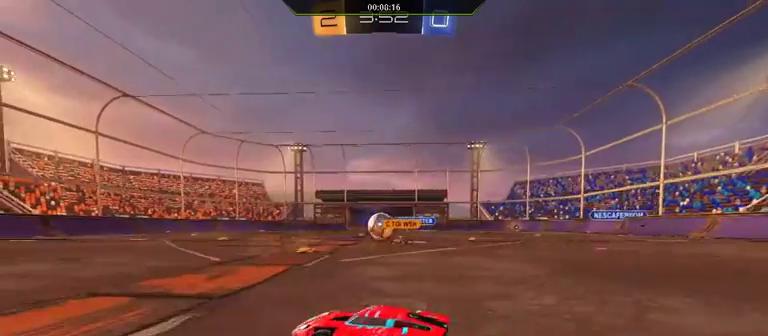
{"buttons": ["R2"], "left_stick": "center", "right_stick": "center", "events": [[200, "left_stick", "left"], [467, "left_stick", "center"]]}
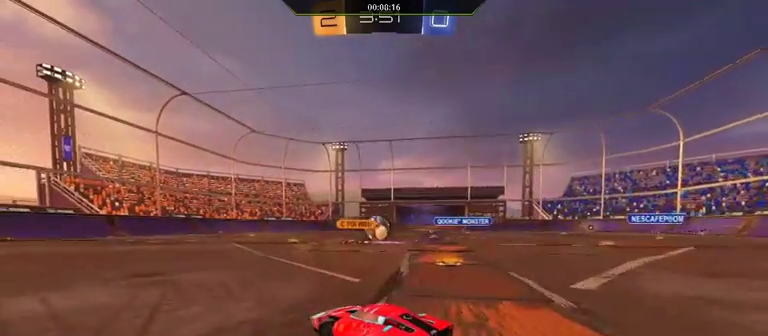
{"buttons": ["R2"], "left_stick": "center", "right_stick": "center", "events": [[300, "left_stick", "right"], [433, "left_stick", "center"]]}
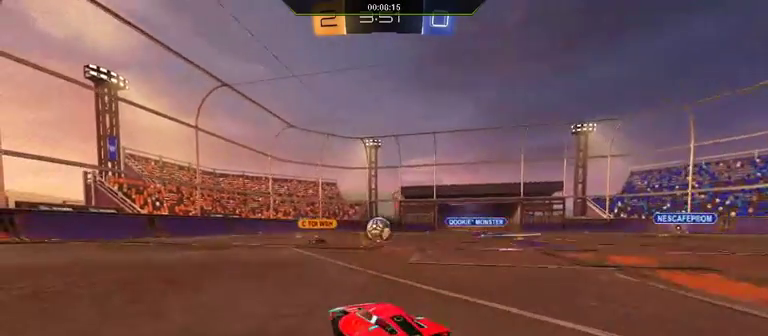
{"buttons": [], "left_stick": "right", "right_stick": "center", "events": [[267, "left_stick", "right"], [300, "R2", "up"], [433, "L2", "down"], [500, "L2", "up"]]}
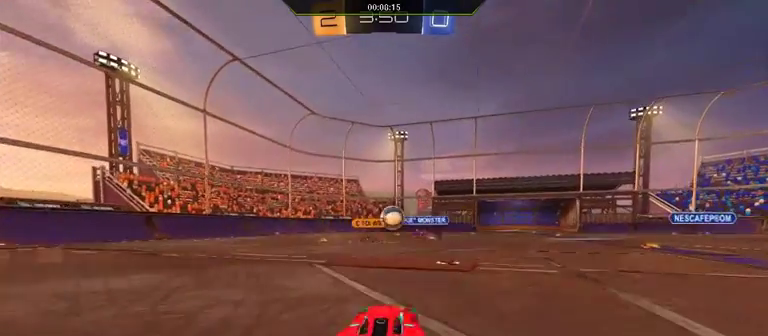
{"buttons": ["R2"], "left_stick": "left", "right_stick": "center", "events": [[100, "R2", "down"], [367, "left_stick", "left"]]}
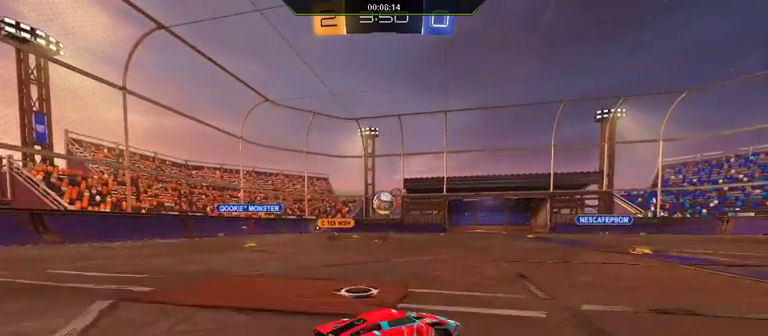
{"buttons": ["R2"], "left_stick": "center", "right_stick": "center", "events": [[167, "R2", "up"], [167, "left_stick", "right"], [367, "R2", "down"], [367, "left_stick", "left"], [500, "left_stick", "center"]]}
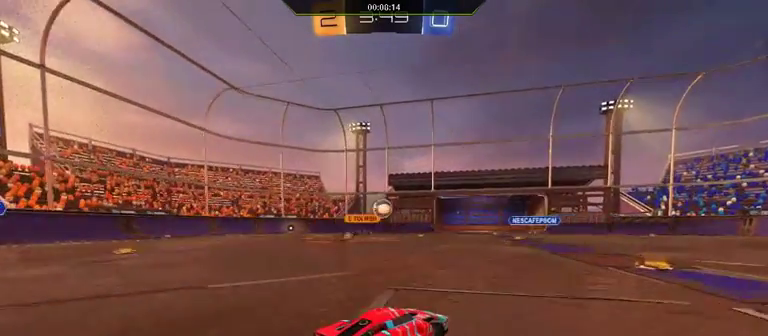
{"buttons": ["R2"], "left_stick": "center", "right_stick": "center", "events": []}
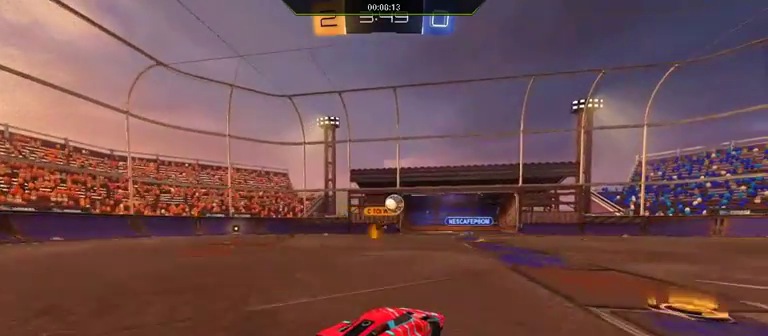
{"buttons": ["R2"], "left_stick": "center", "right_stick": "center", "events": [[100, "R2", "up"], [133, "left_stick", "right"], [233, "R2", "down"], [333, "left_stick", "center"]]}
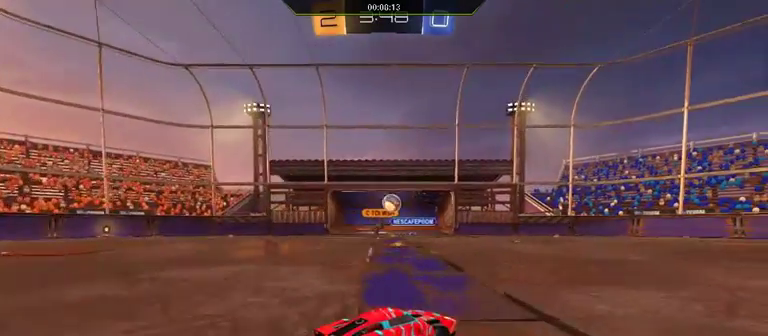
{"buttons": ["R2"], "left_stick": "center", "right_stick": "center", "events": [[67, "R2", "up"], [133, "left_stick", "right"], [300, "R2", "down"], [300, "left_stick", "center"]]}
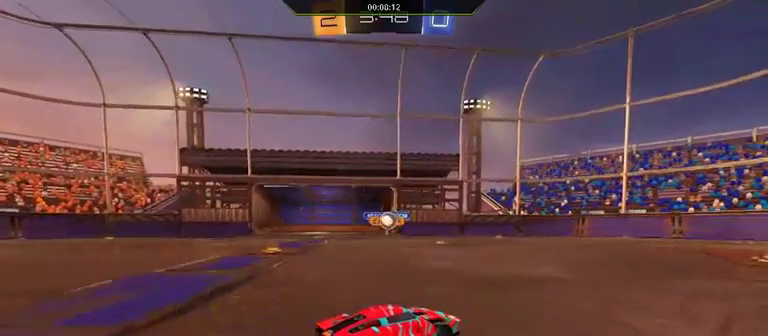
{"buttons": ["R2"], "left_stick": "left", "right_stick": "center", "events": [[267, "left_stick", "right"], [433, "left_stick", "left"]]}
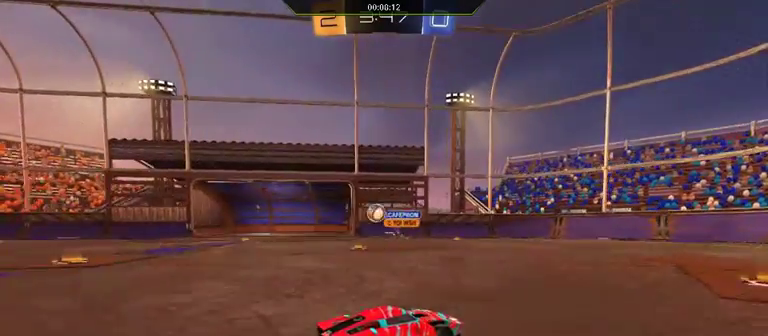
{"buttons": ["R1", "R2"], "left_stick": "right", "right_stick": "center", "events": [[467, "R1", "down"], [467, "left_stick", "right"]]}
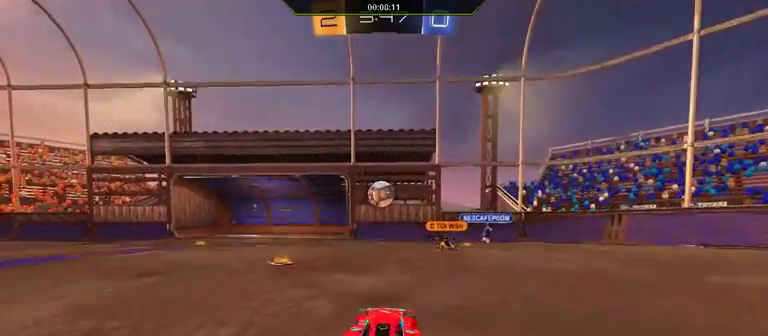
{"buttons": ["L1", "R1", "R2", "L3"], "left_stick": "down-left", "right_stick": "center", "events": [[100, "left_stick", "center"], [333, "left_stick", "down-left"], [367, "A", "down"], [500, "A", "up"], [500, "L1", "down"], [500, "L3", "down"]]}
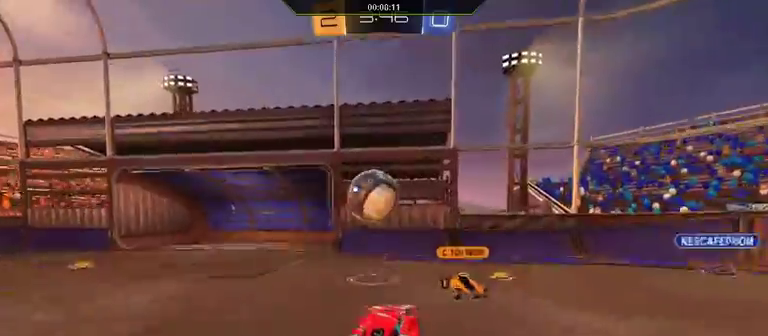
{"buttons": ["L1", "R2"], "left_stick": "left", "right_stick": "center", "events": [[67, "left_stick", "left"], [200, "A", "down"], [367, "A", "up"], [400, "L3", "up"], [433, "R1", "up"]]}
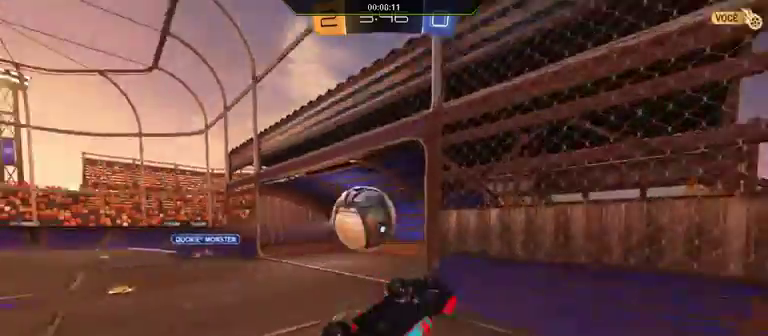
{"buttons": ["R2"], "left_stick": "center", "right_stick": "center", "events": [[267, "L1", "up"], [267, "Y", "down"], [433, "left_stick", "up-left"], [500, "Y", "up"], [500, "left_stick", "center"]]}
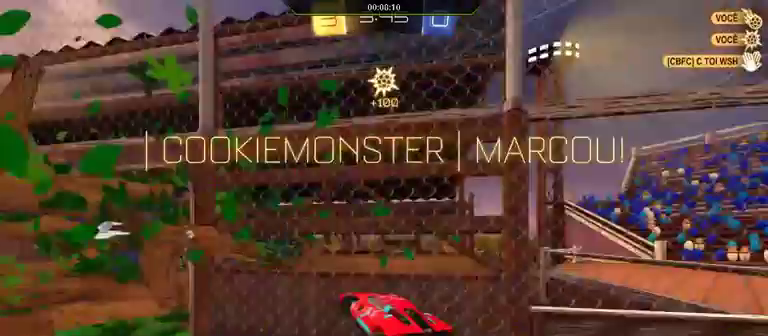
{"buttons": ["DPAD_LEFT"], "left_stick": "down-left", "right_stick": "center", "events": [[100, "R2", "up"], [100, "left_stick", "left"], [300, "DPAD_LEFT", "down"], [367, "left_stick", "down-left"]]}
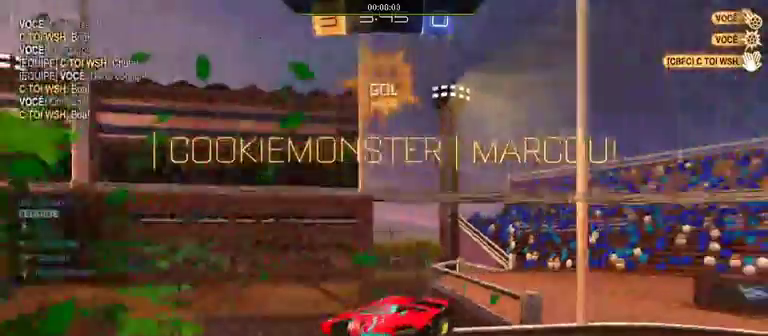
{"buttons": [], "left_stick": "center", "right_stick": "center", "events": [[67, "DPAD_LEFT", "up"], [233, "left_stick", "center"]]}
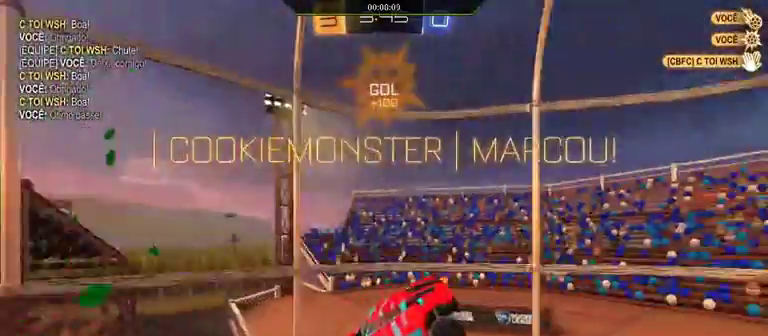
{"buttons": [], "left_stick": "center", "right_stick": "center", "events": [[200, "DPAD_RIGHT", "down"], [300, "DPAD_RIGHT", "up"]]}
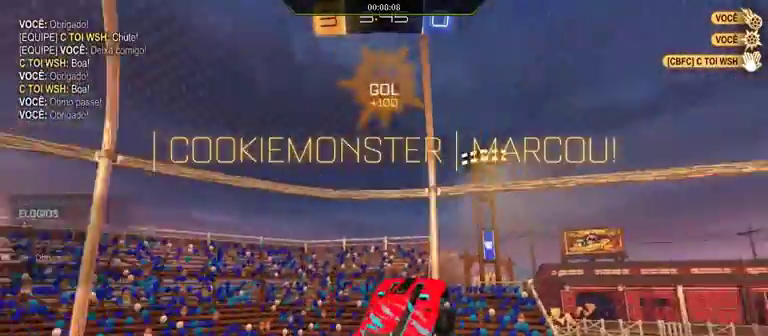
{"buttons": [], "left_stick": "center", "right_stick": "center", "events": []}
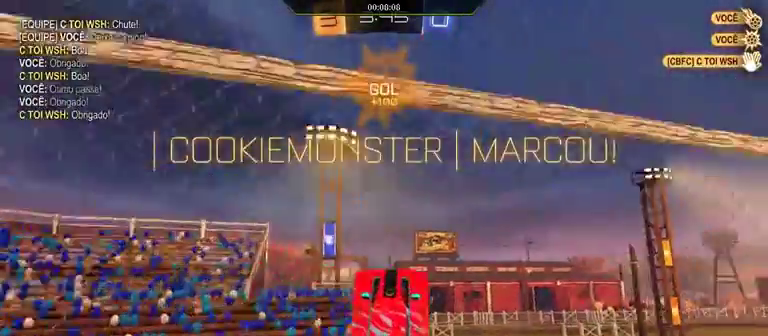
{"buttons": [], "left_stick": "down-left", "right_stick": "center", "events": [[267, "left_stick", "down"], [367, "left_stick", "down-left"]]}
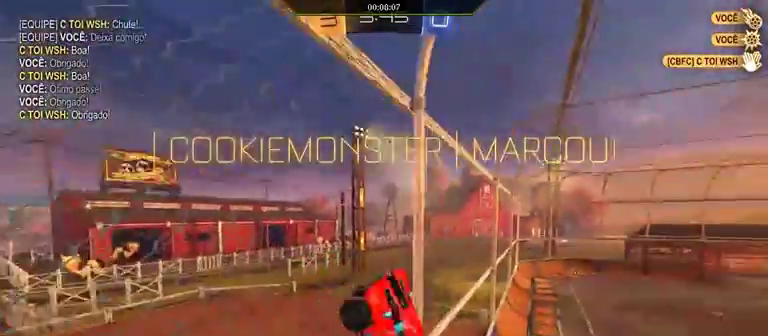
{"buttons": ["B"], "left_stick": "center", "right_stick": "center", "events": [[67, "left_stick", "left"], [167, "left_stick", "center"], [500, "B", "down"]]}
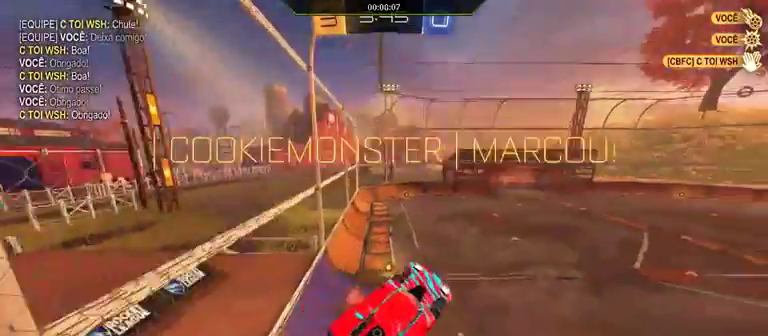
{"buttons": [], "left_stick": "left", "right_stick": "center", "events": [[100, "B", "up"], [467, "left_stick", "left"]]}
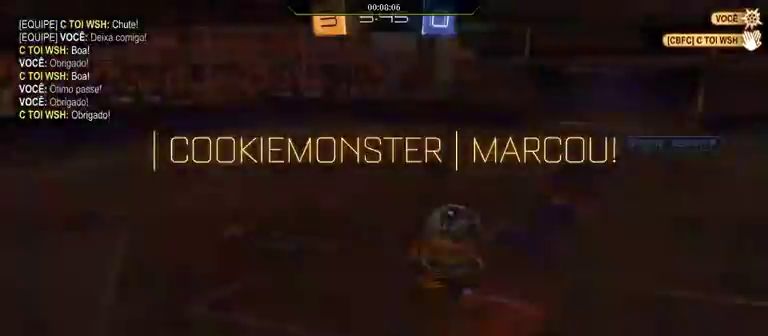
{"buttons": [], "left_stick": "center", "right_stick": "center", "events": [[33, "L1", "down"], [133, "R1", "down"], [167, "left_stick", "center"], [267, "L1", "up"], [267, "R1", "up"]]}